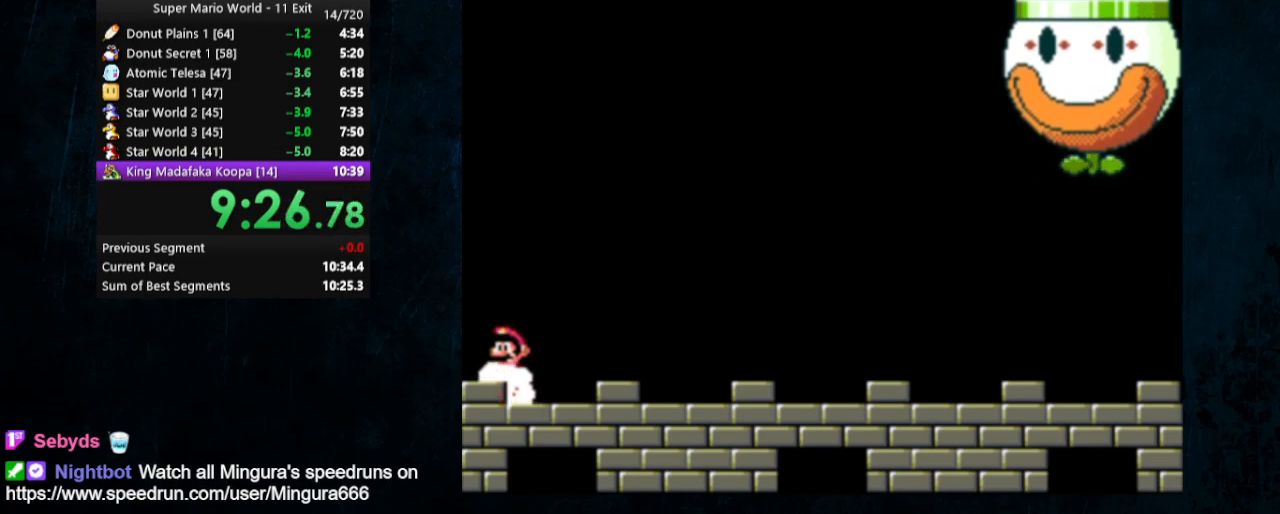
Gameplay with a controller (Nintendo layout); each line is a JSON object with the inputs held at the frame after it. "events" lists button and stick changes between this image and that frame as [ms after this image, input, new state], when the widget could be followed in between. Not read: DPAD_UP L3 R3.
{"buttons": ["Y"], "events": []}
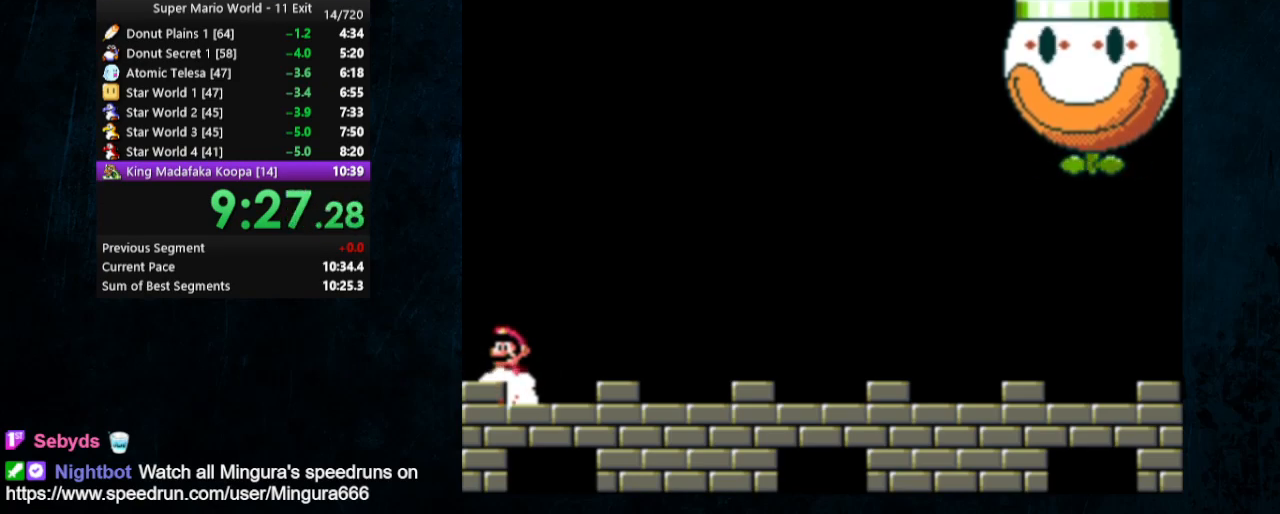
{"buttons": ["Y"], "events": []}
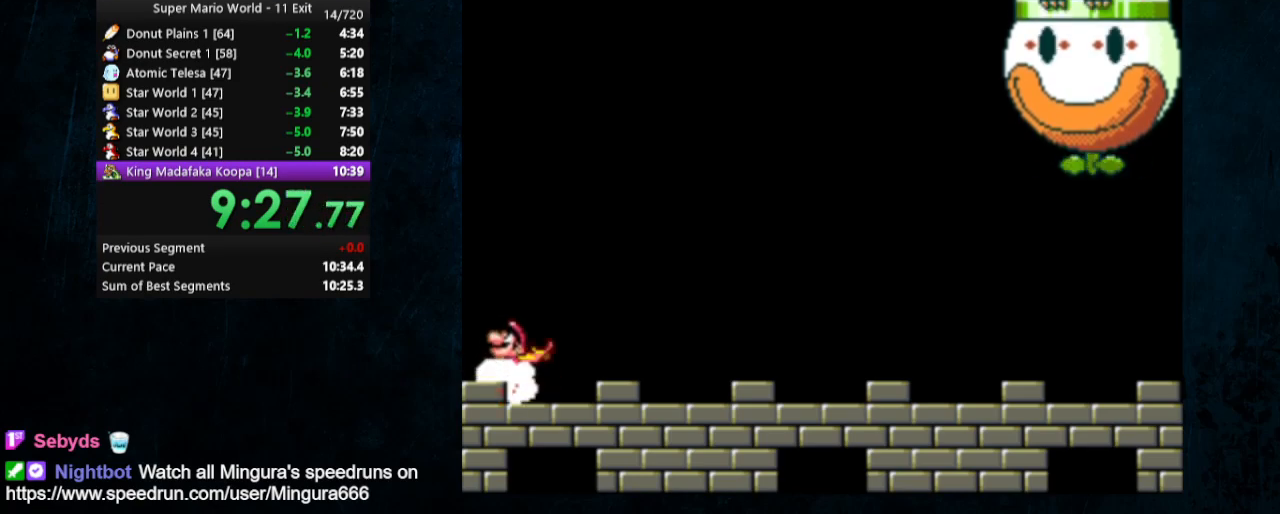
{"buttons": ["Y"], "events": []}
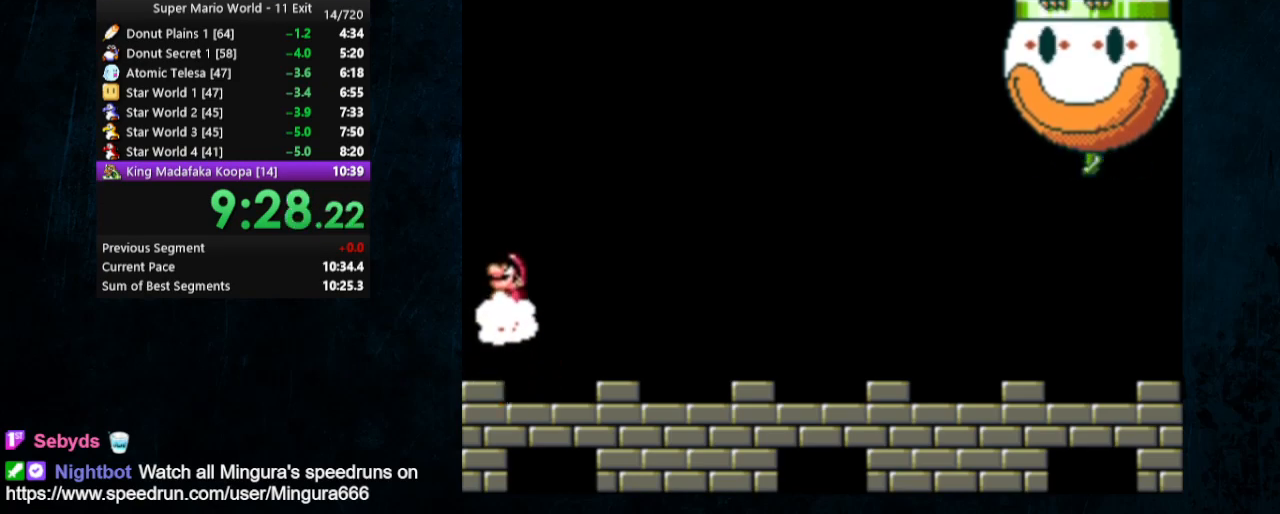
{"buttons": ["Y"], "events": []}
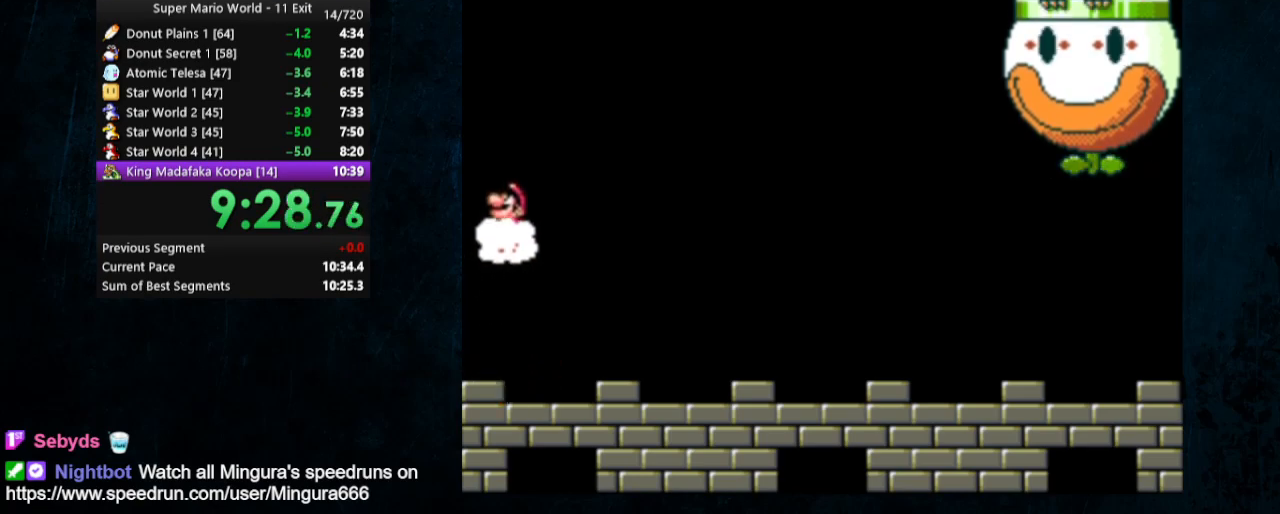
{"buttons": ["Y"], "events": []}
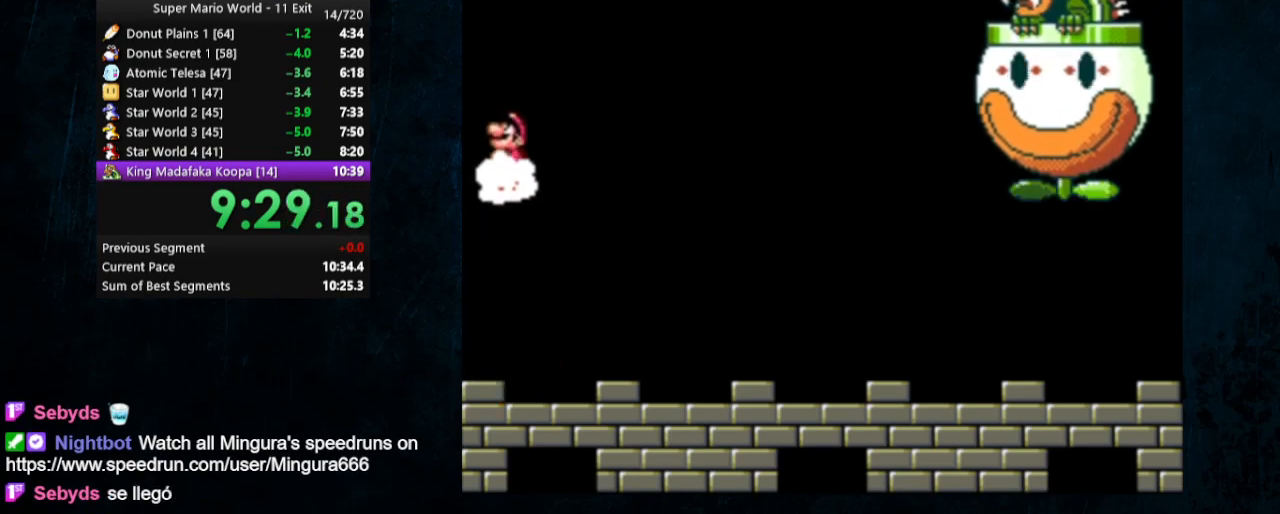
{"buttons": ["Y"], "events": [[333, "B", "down"], [433, "B", "up"]]}
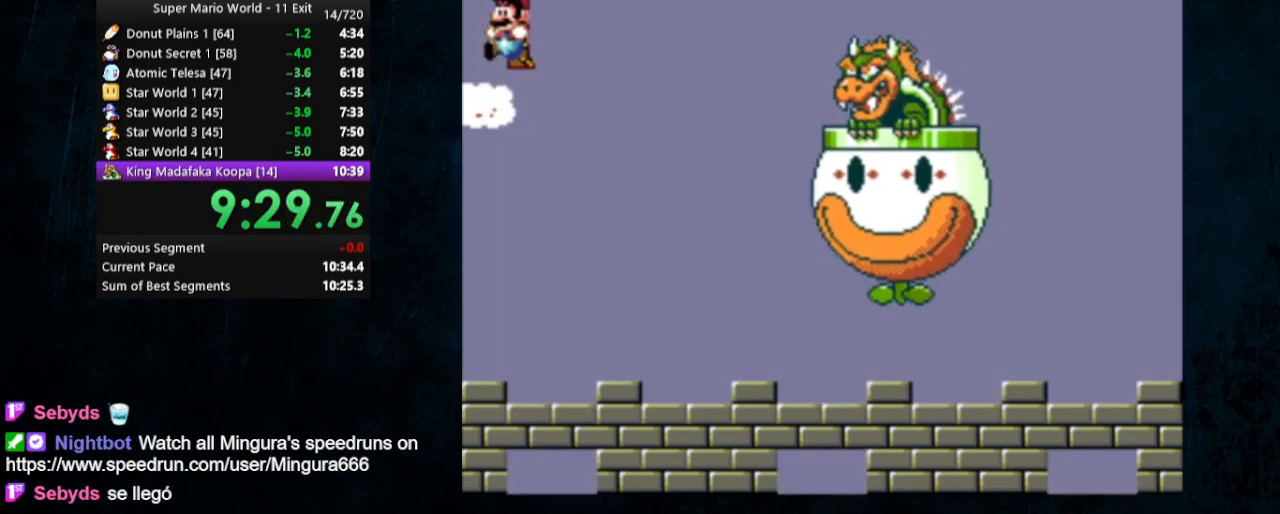
{"buttons": ["Y"], "events": []}
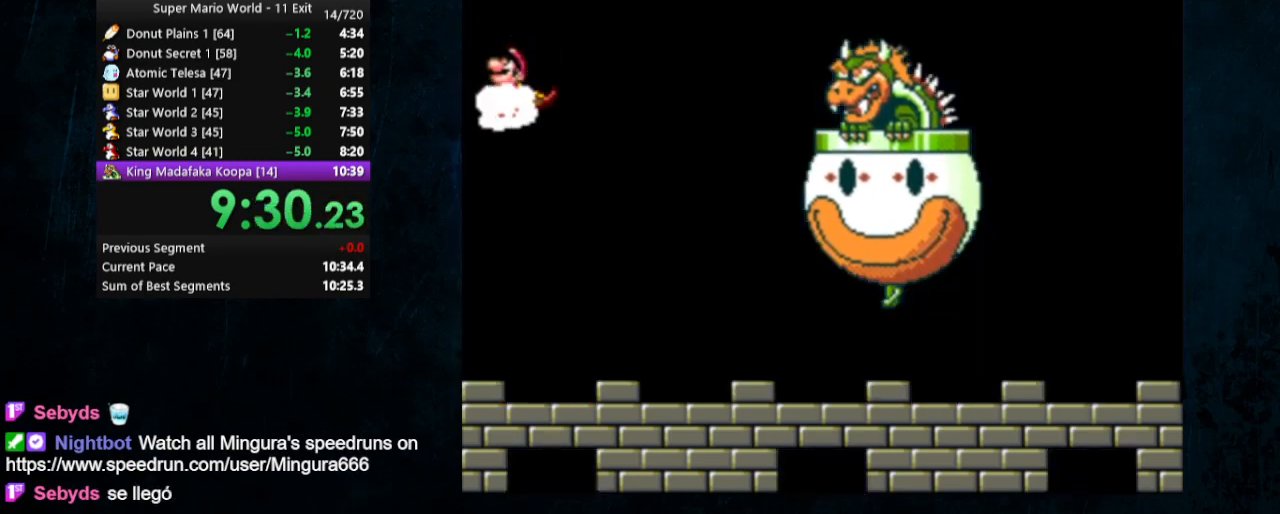
{"buttons": ["Y"], "events": []}
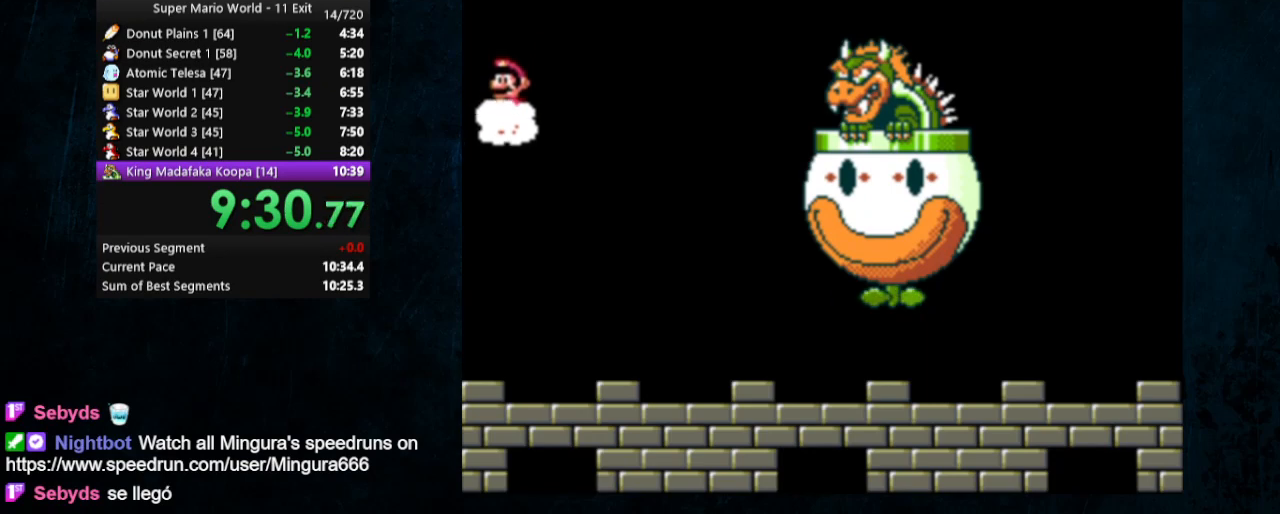
{"buttons": ["Y", "DPAD_RIGHT"], "events": [[133, "B", "down"], [200, "DPAD_RIGHT", "down"], [400, "B", "up"]]}
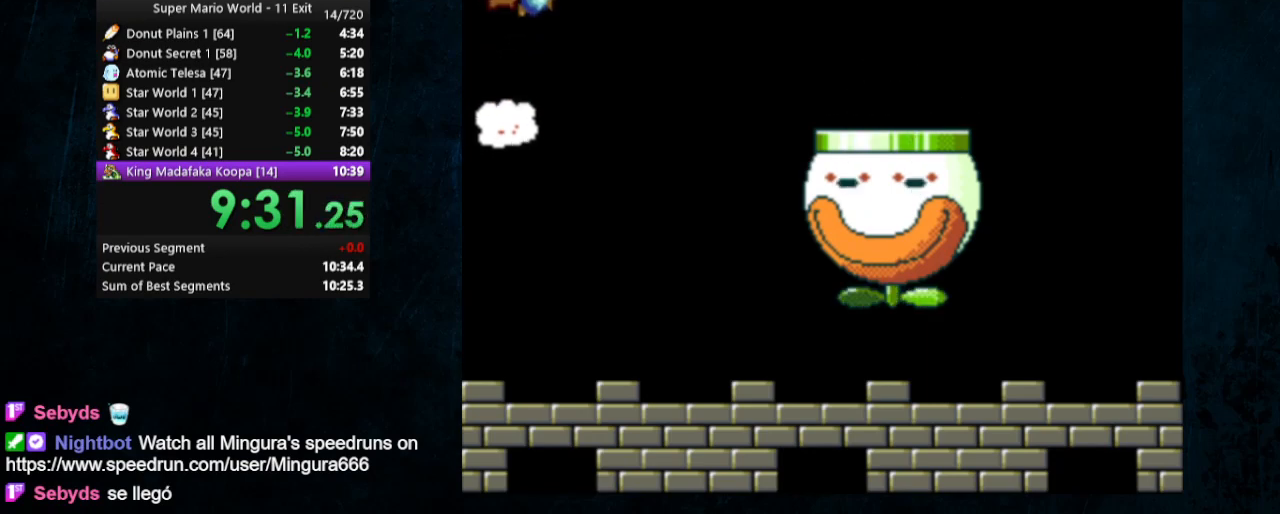
{"buttons": ["Y"], "events": [[33, "DPAD_RIGHT", "up"], [300, "DPAD_DOWN", "down"], [433, "DPAD_DOWN", "up"]]}
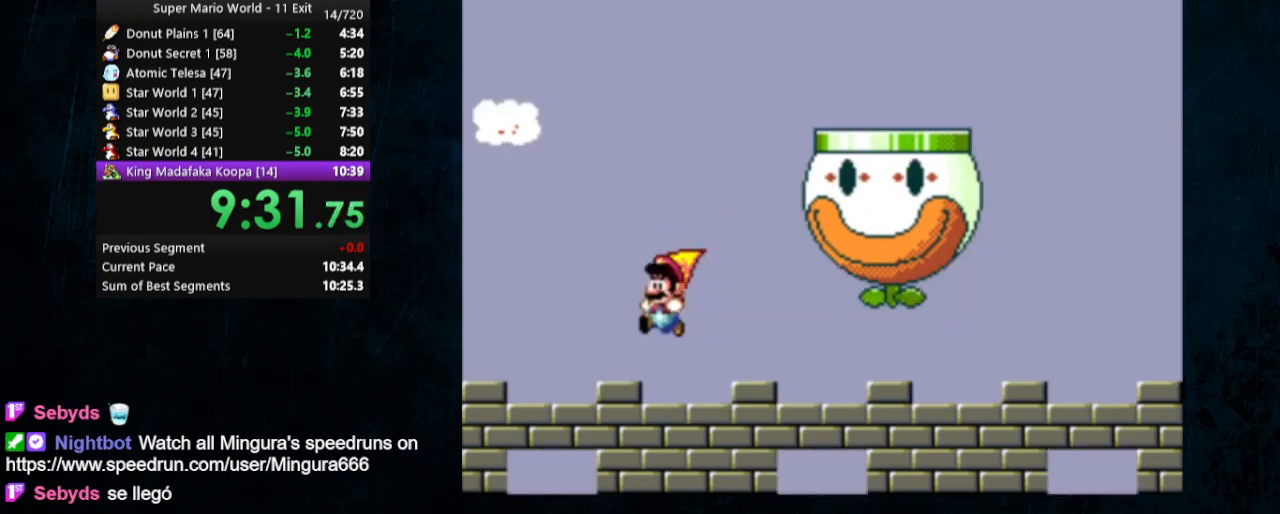
{"buttons": ["Y"], "events": []}
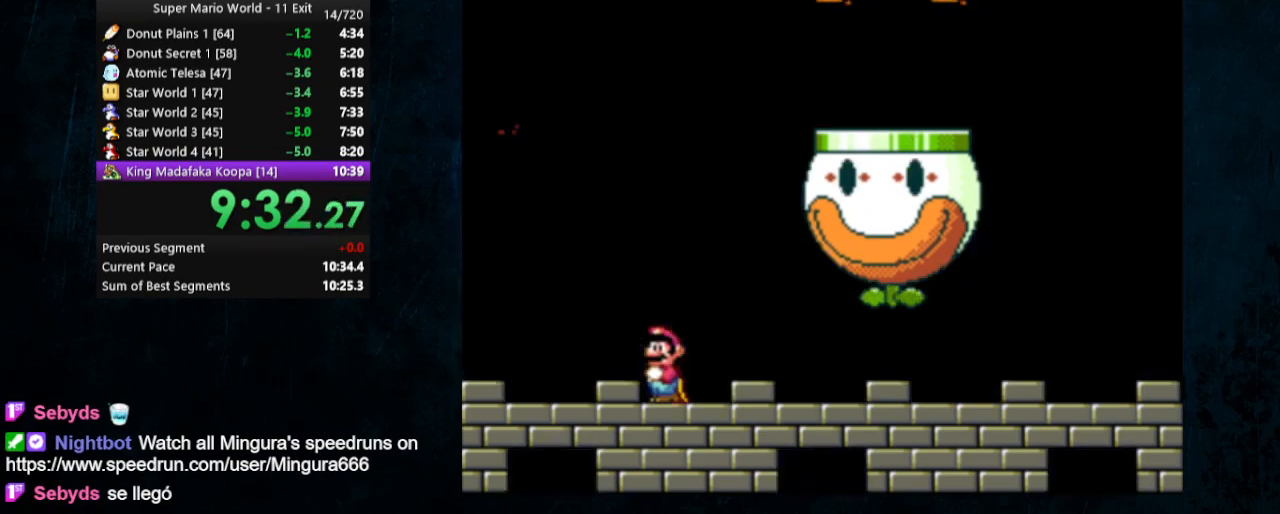
{"buttons": ["Y"], "events": [[67, "B", "down"], [200, "DPAD_RIGHT", "down"], [400, "B", "up"], [467, "DPAD_RIGHT", "up"]]}
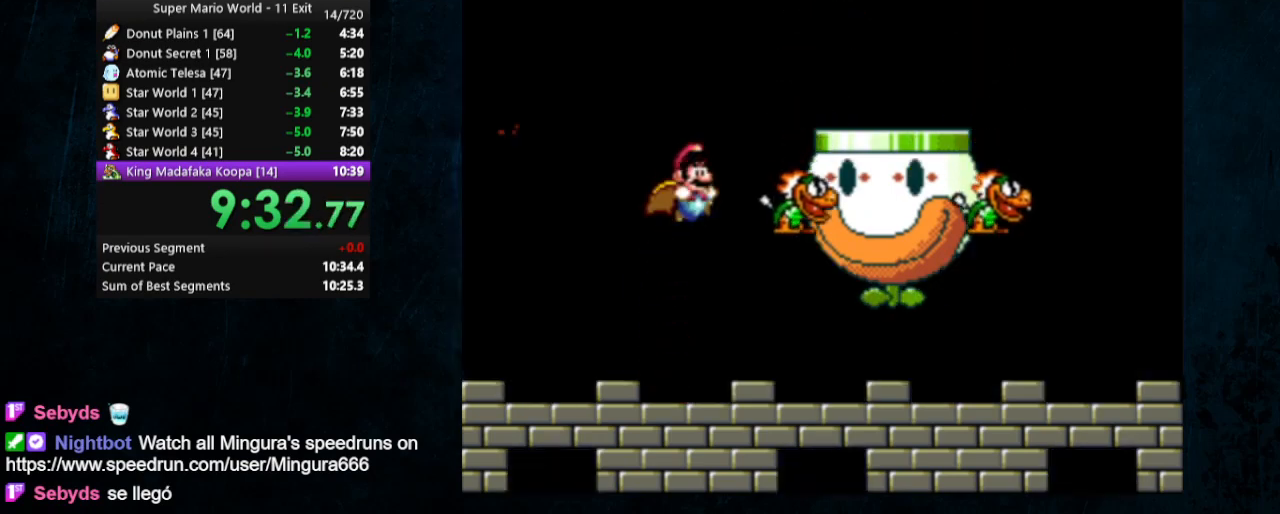
{"buttons": ["Y"]}
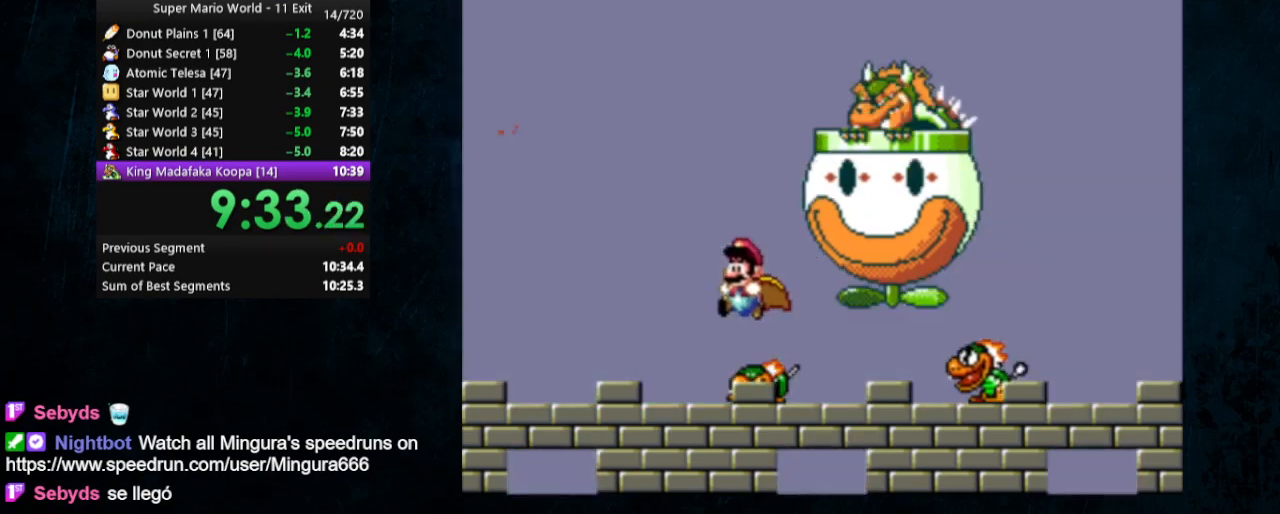
{"buttons": ["Y"], "events": [[233, "Y", "up"], [300, "Y", "down"]]}
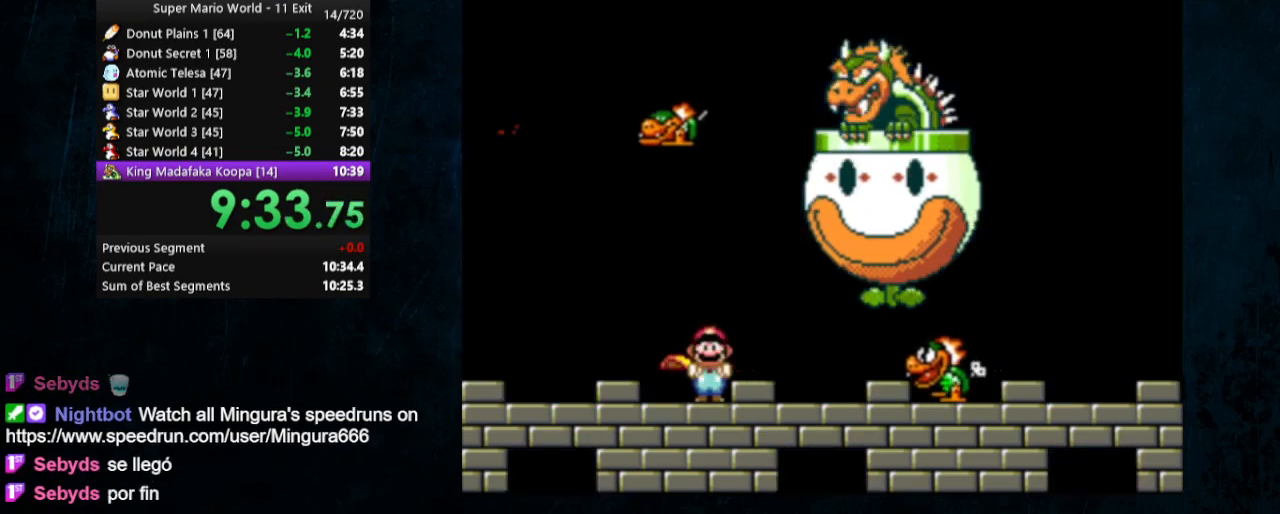
{"buttons": ["Y"], "events": [[300, "DPAD_RIGHT", "down"], [500, "DPAD_RIGHT", "up"]]}
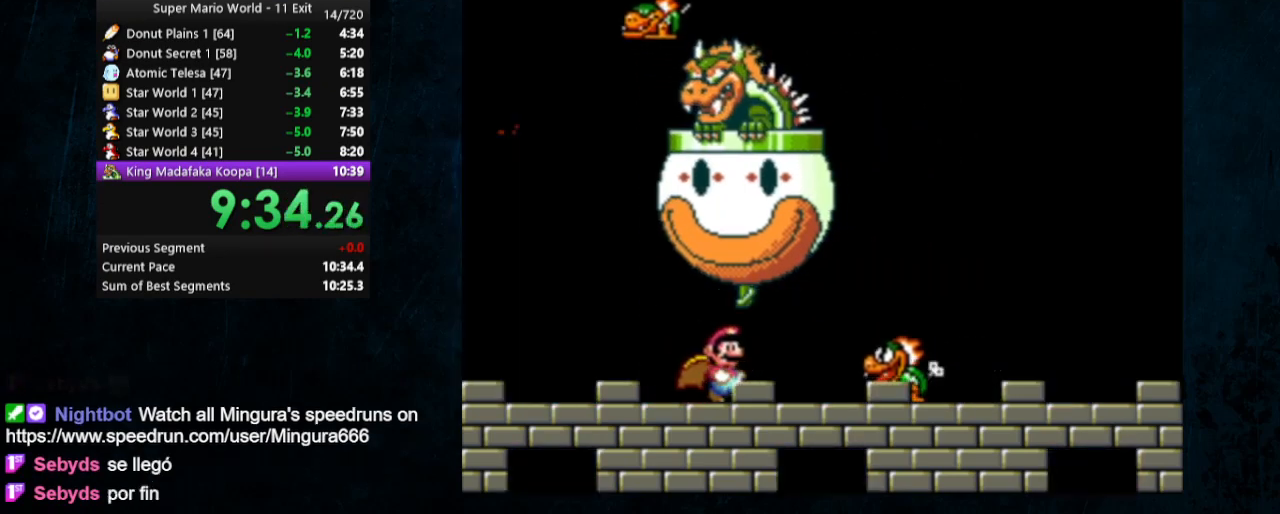
{"buttons": ["Y"], "events": [[167, "DPAD_RIGHT", "down"], [267, "B", "down"], [300, "B", "up"], [367, "DPAD_RIGHT", "up"]]}
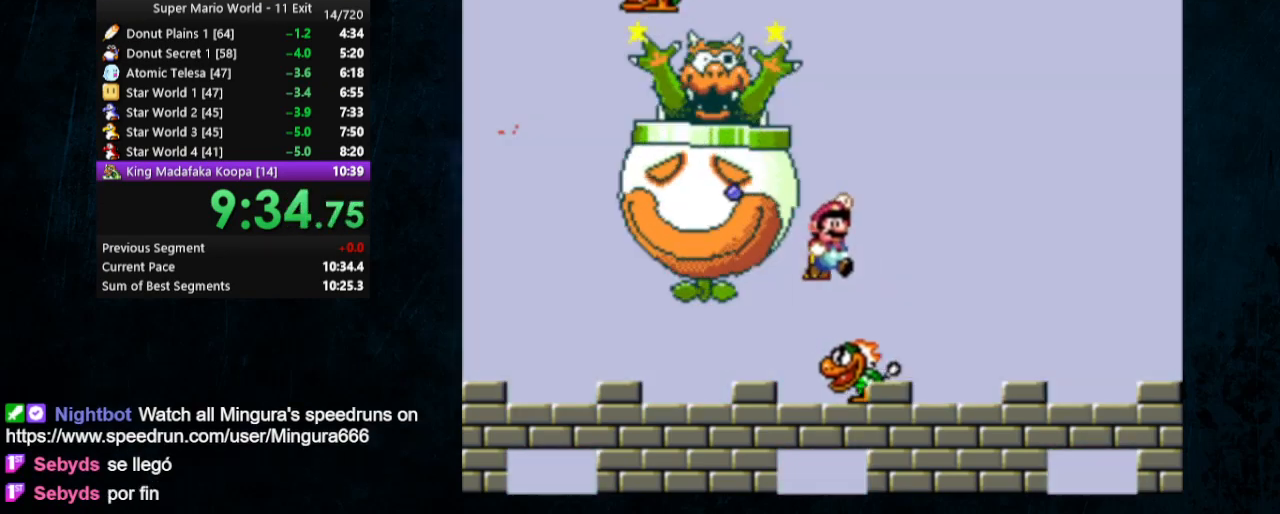
{"buttons": ["Y", "DPAD_RIGHT"], "events": [[33, "DPAD_DOWN", "down"], [167, "DPAD_DOWN", "up"], [400, "DPAD_RIGHT", "down"]]}
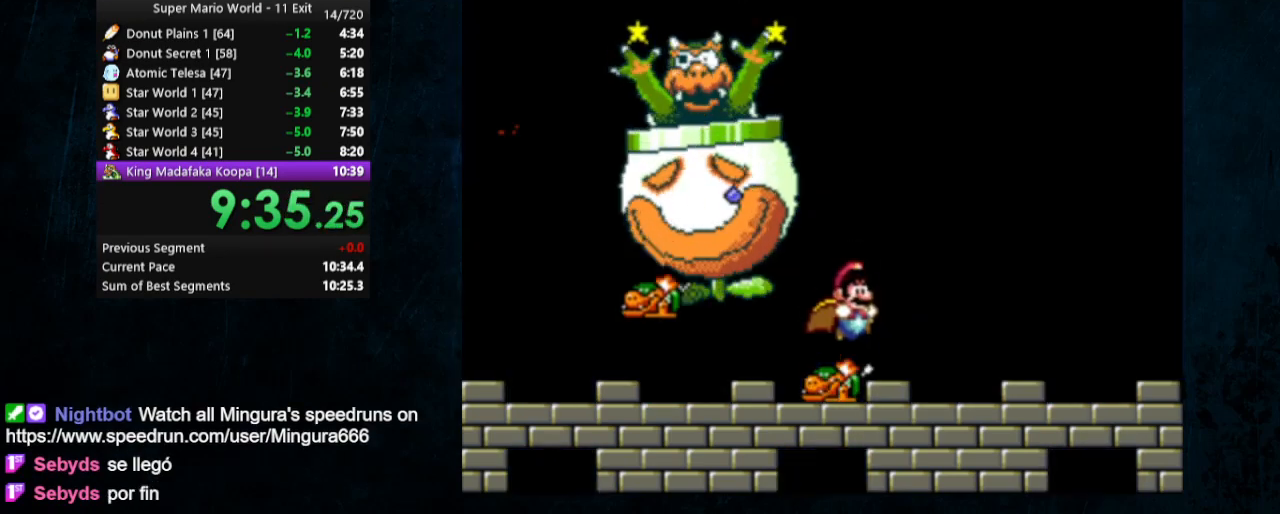
{"buttons": ["Y"], "events": [[33, "DPAD_RIGHT", "up"]]}
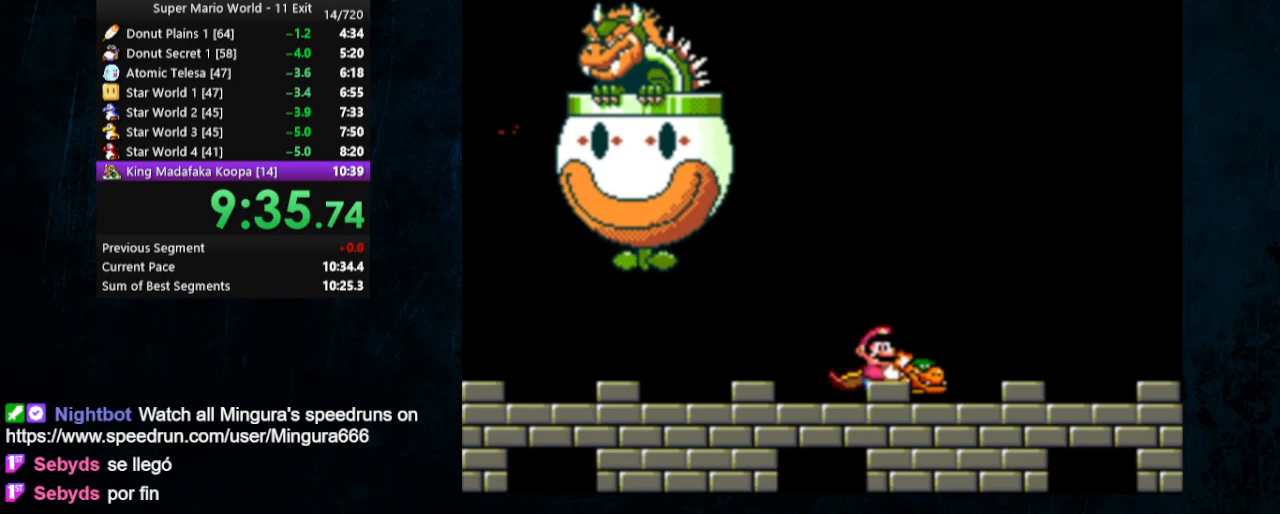
{"buttons": ["Y", "DPAD_RIGHT"]}
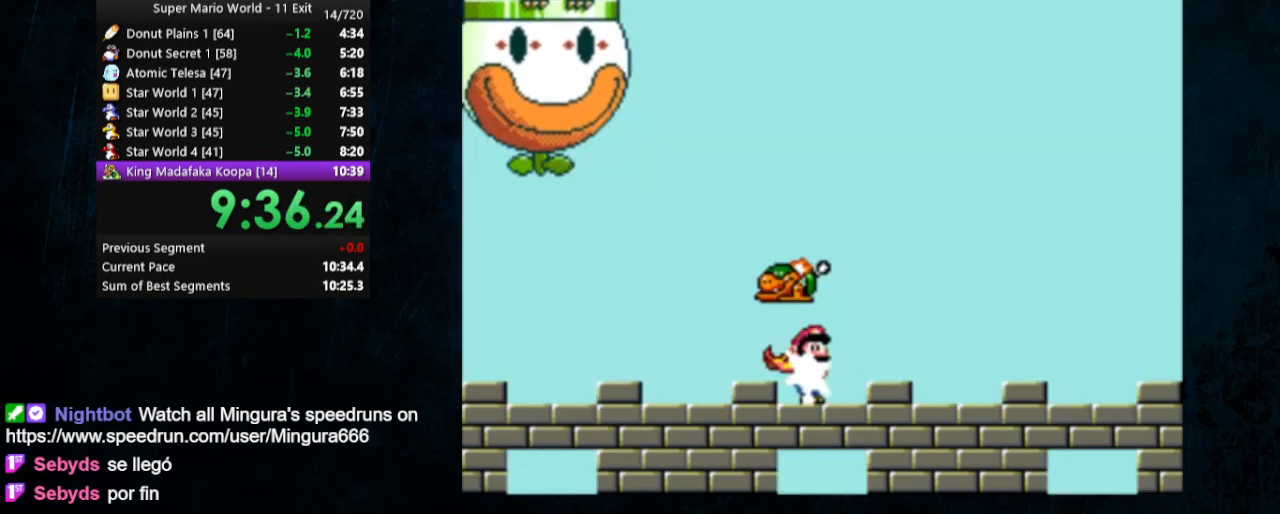
{"buttons": ["X", "Y", "DPAD_RIGHT"], "events": [[333, "X", "down"]]}
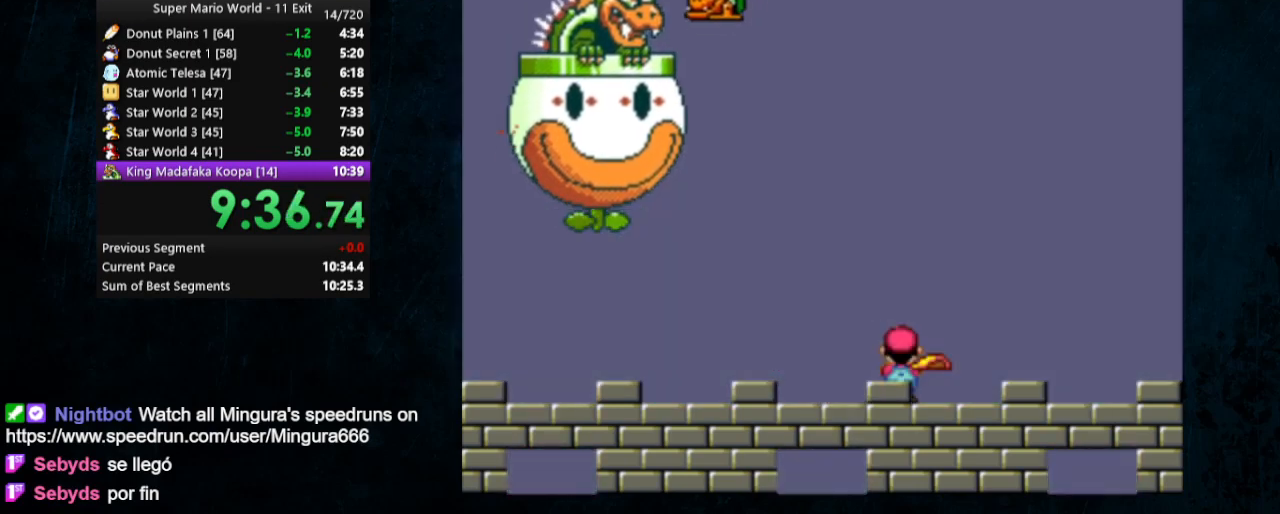
{"buttons": ["X", "Y", "DPAD_LEFT"], "events": [[67, "DPAD_RIGHT", "up"], [100, "DPAD_LEFT", "down"]]}
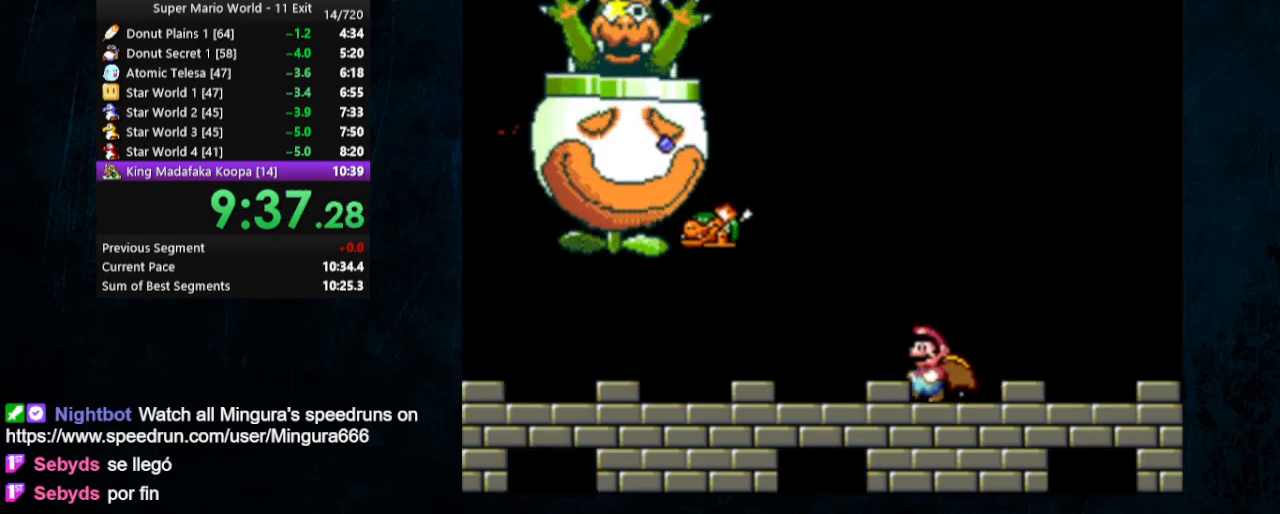
{"buttons": ["X", "Y", "DPAD_LEFT"], "events": []}
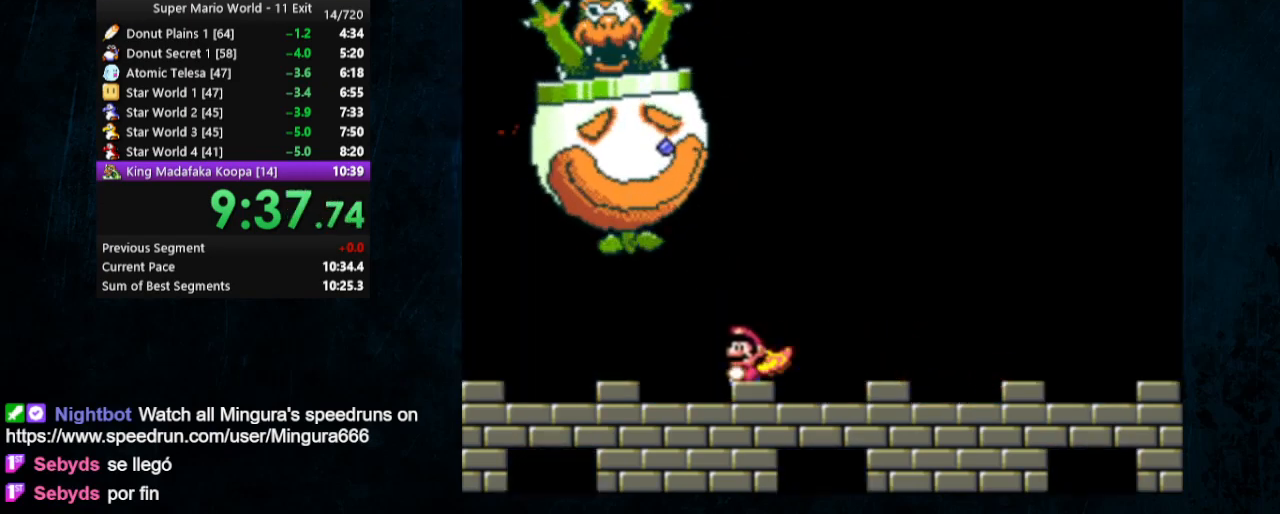
{"buttons": ["B", "Y"], "events": [[133, "X", "up"], [400, "DPAD_LEFT", "up"], [433, "B", "down"]]}
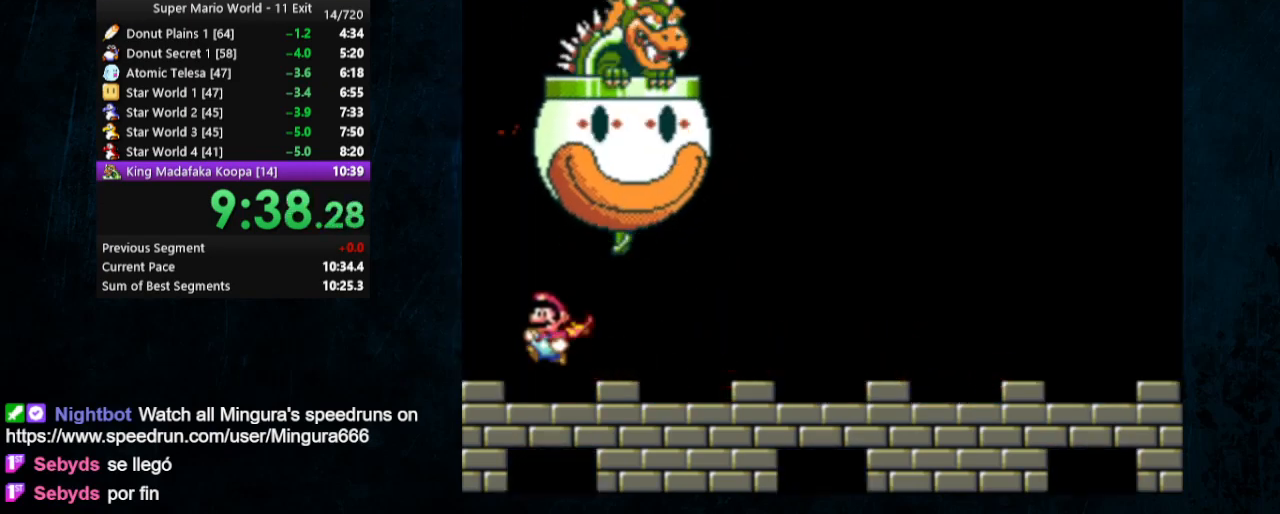
{"buttons": ["B", "Y"], "events": []}
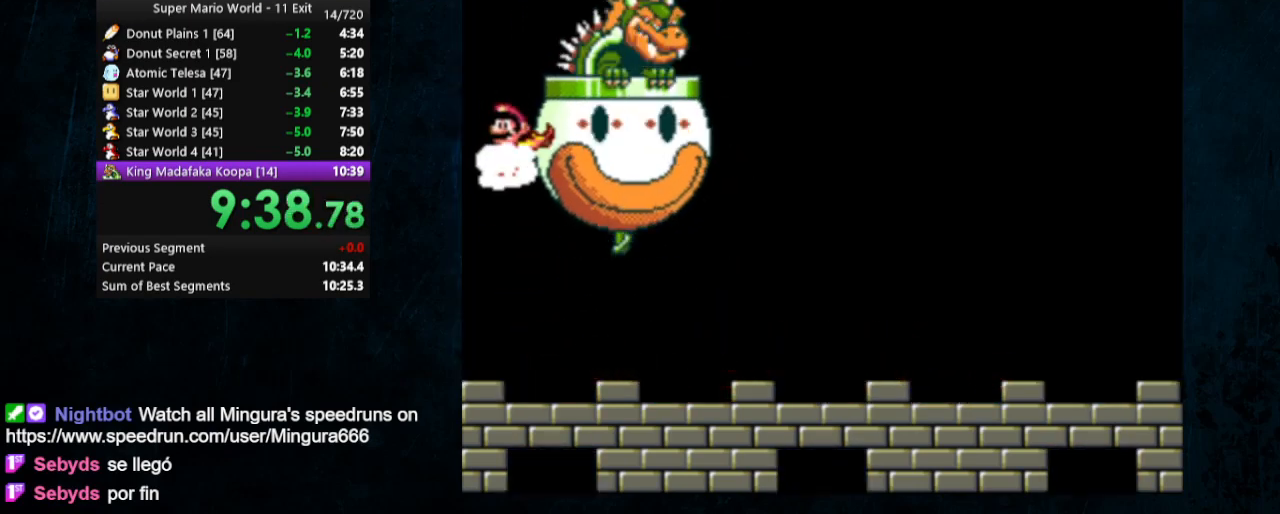
{"buttons": ["Y"], "events": [[33, "B", "up"]]}
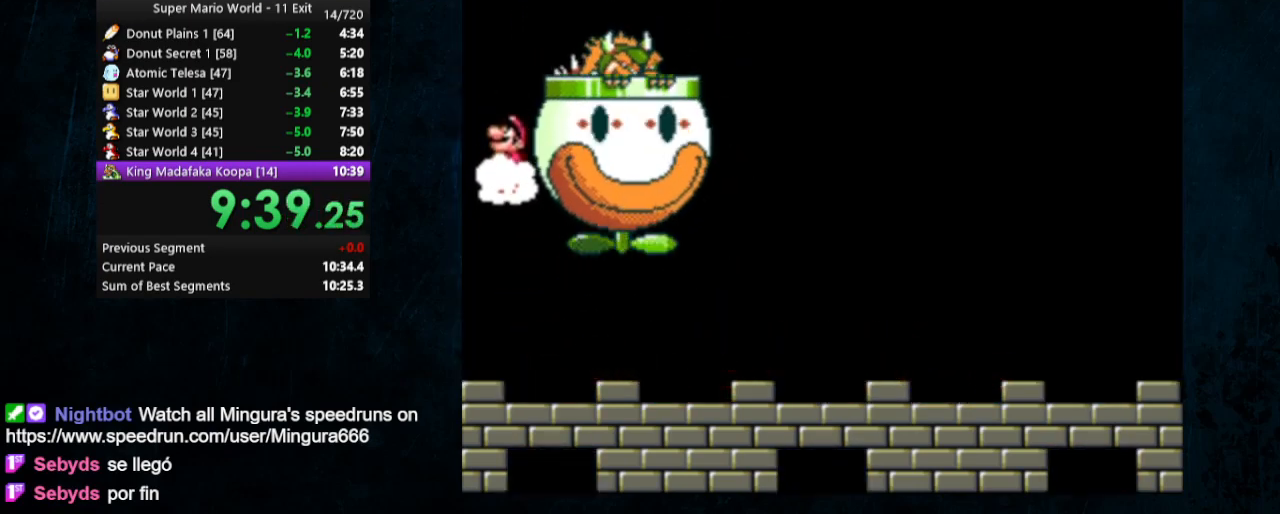
{"buttons": ["Y"], "events": []}
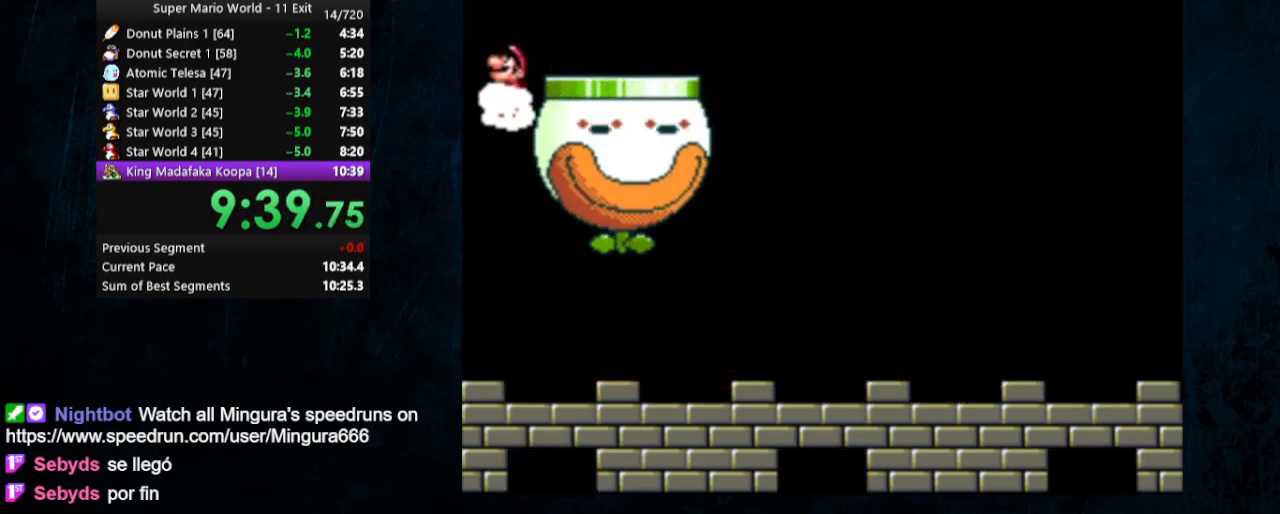
{"buttons": ["Y"], "events": []}
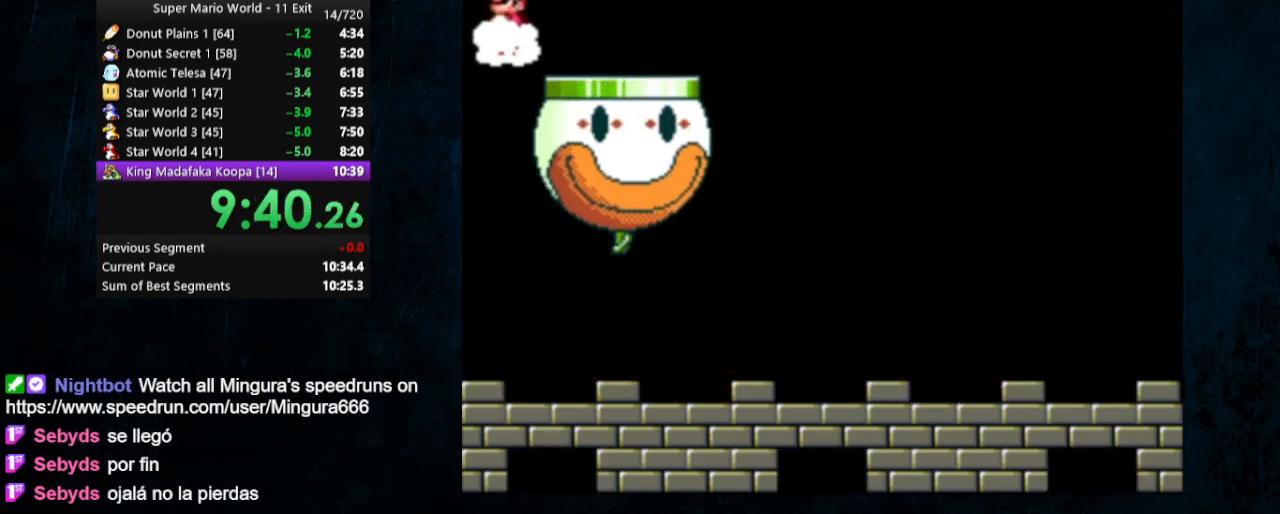
{"buttons": ["Y"], "events": []}
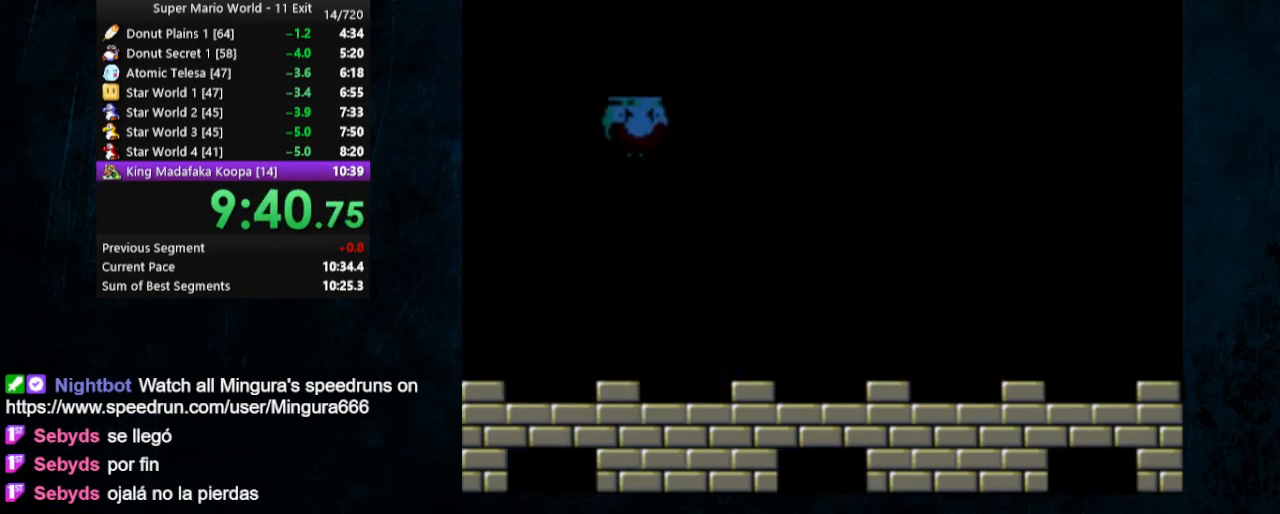
{"buttons": ["Y"], "events": []}